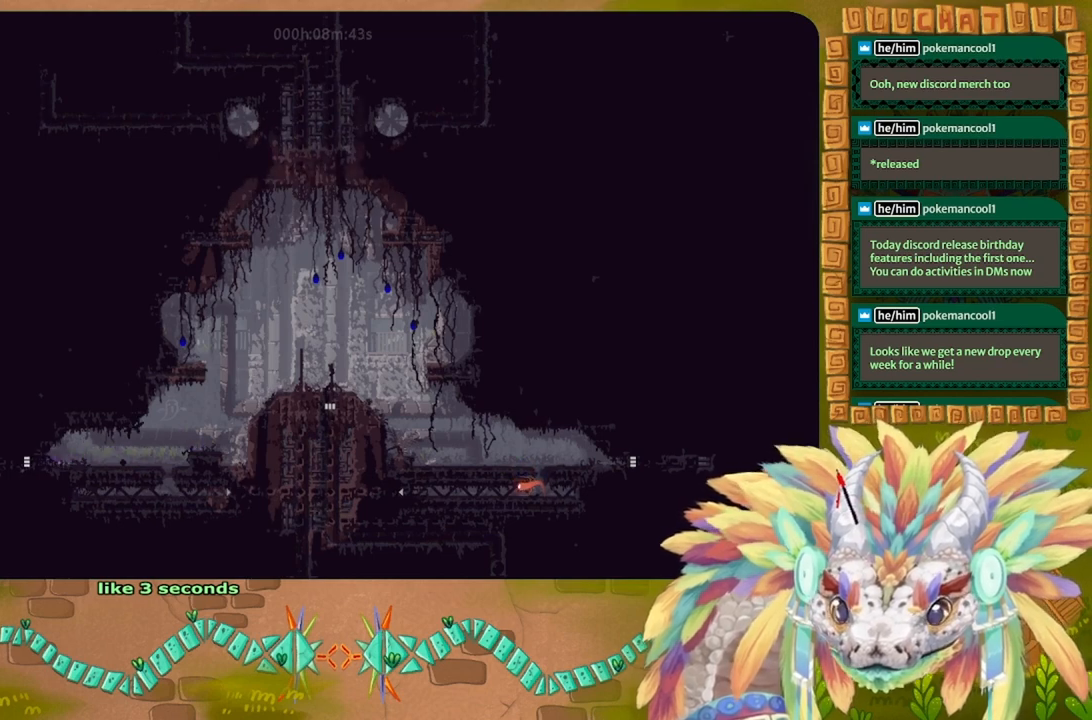
Gameplay with keyboard; each line is a JSON object with the keys held at the frame after it. "events" lists presses ("down") and releases ("up") of "down", "g", "j", "left", "r", "right", "t" and "up" between this image and that frame as [ms after this image, input, new state], when the widget could be followed in between. No other keys are recorded. Mouse input is not recorded.
{"keys": ["left"], "events": []}
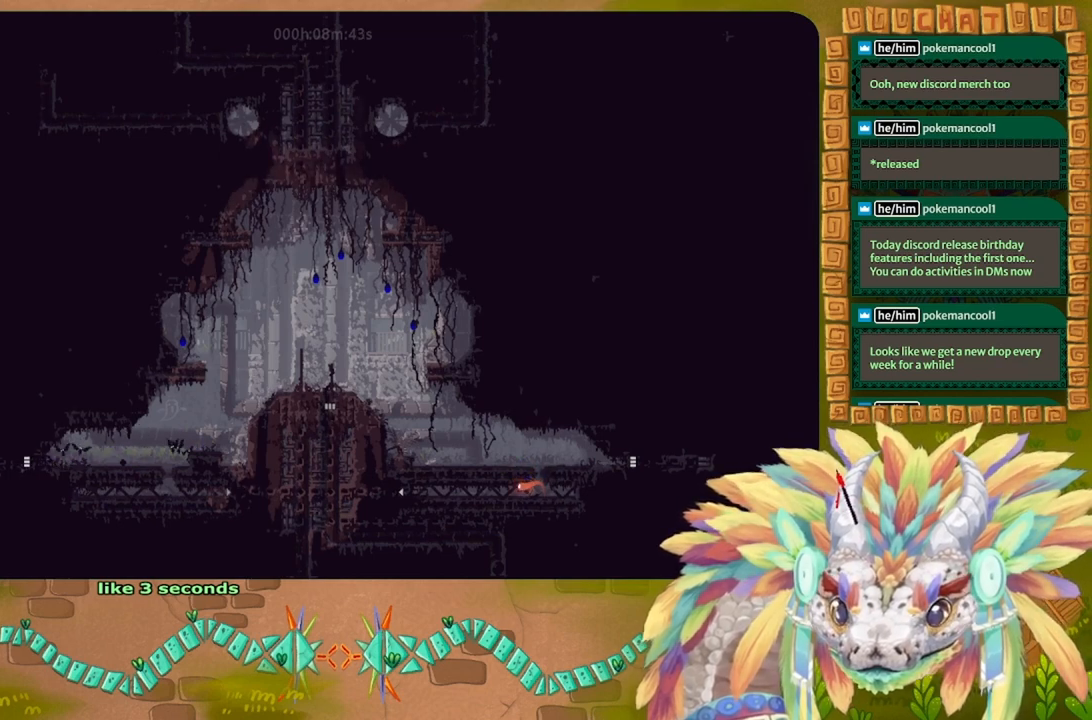
{"keys": ["right"], "events": [[400, "left", "up"], [467, "right", "down"]]}
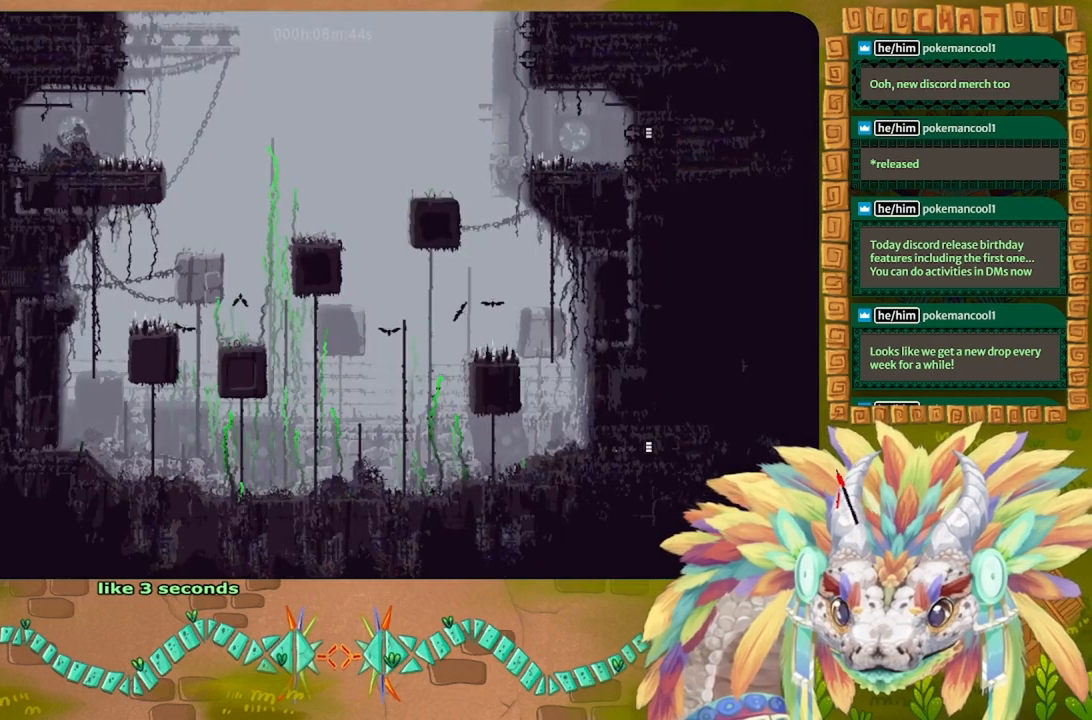
{"keys": ["right"], "events": []}
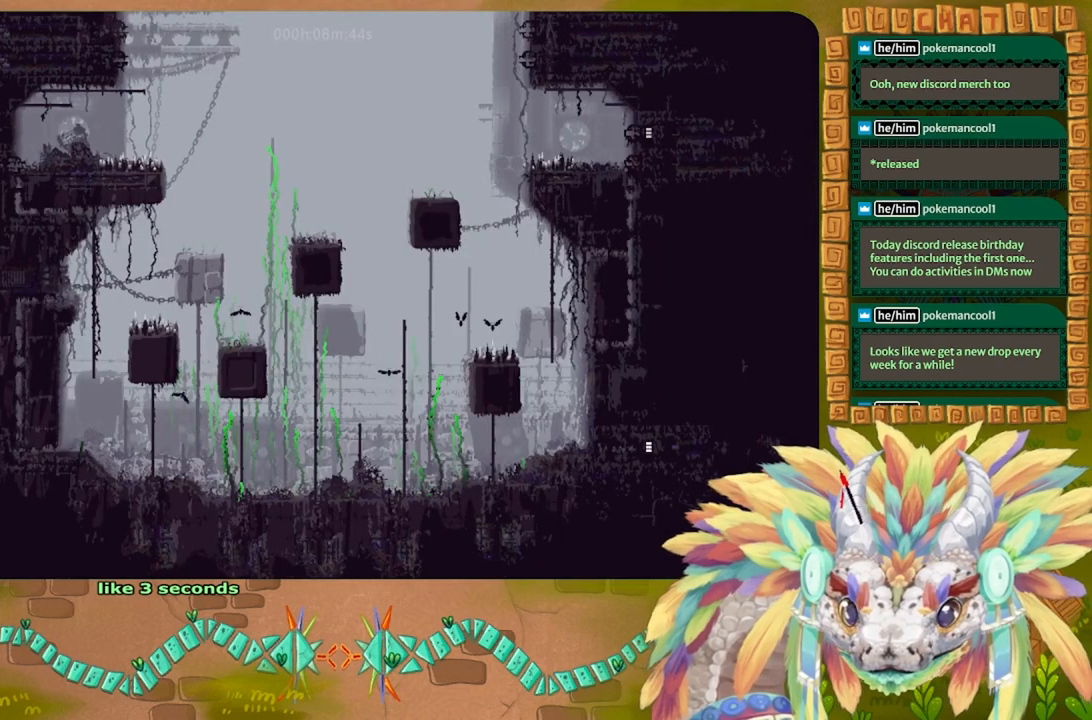
{"keys": ["right"], "events": []}
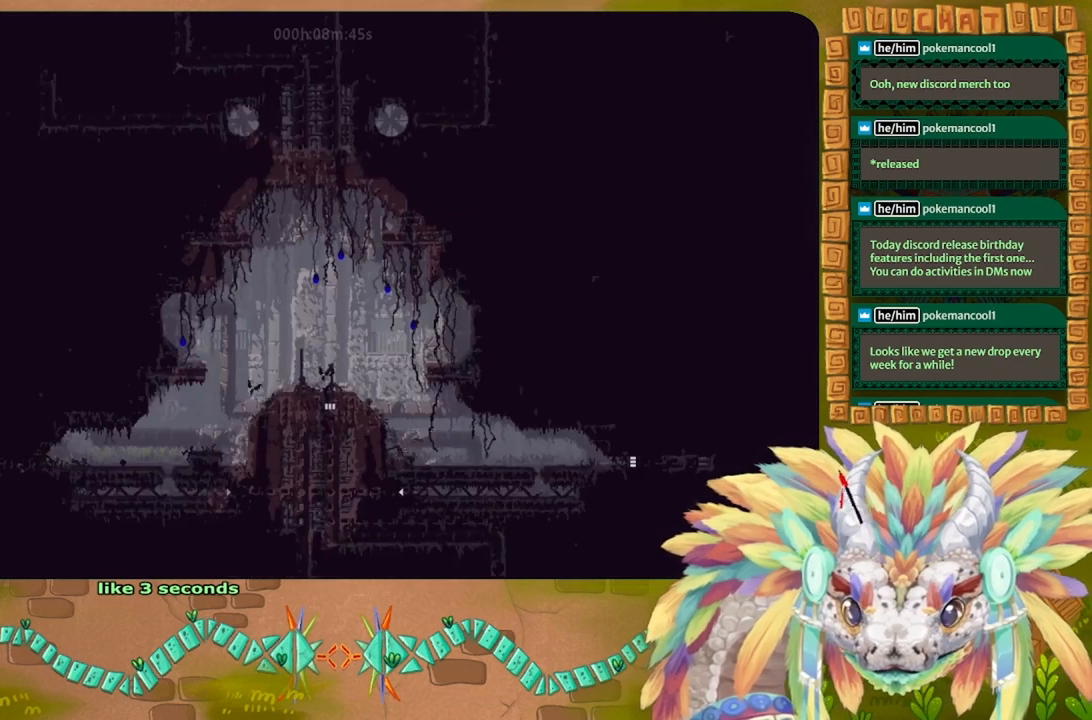
{"keys": ["left"], "events": [[33, "right", "up"], [467, "left", "down"]]}
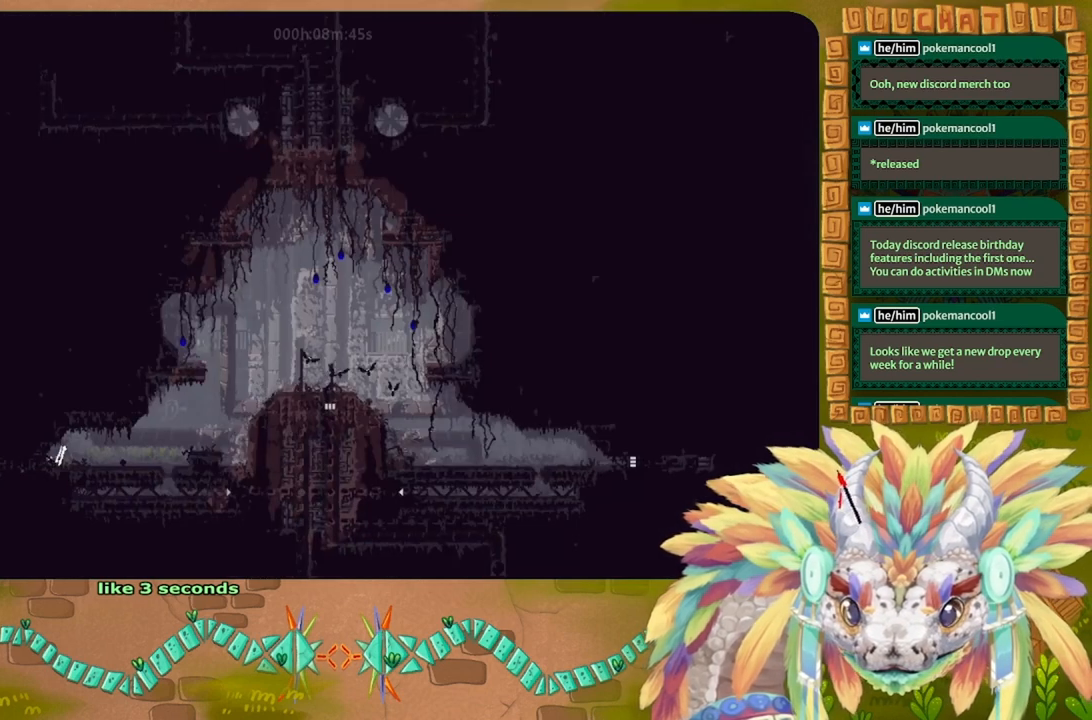
{"keys": ["left"], "events": []}
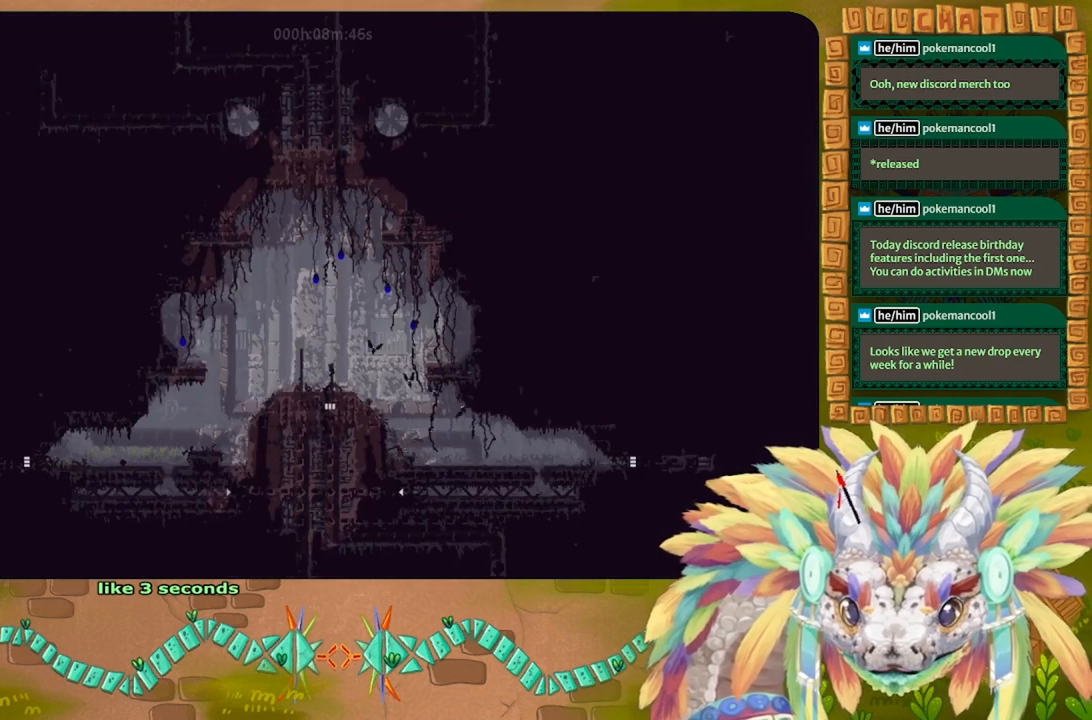
{"keys": ["left"], "events": []}
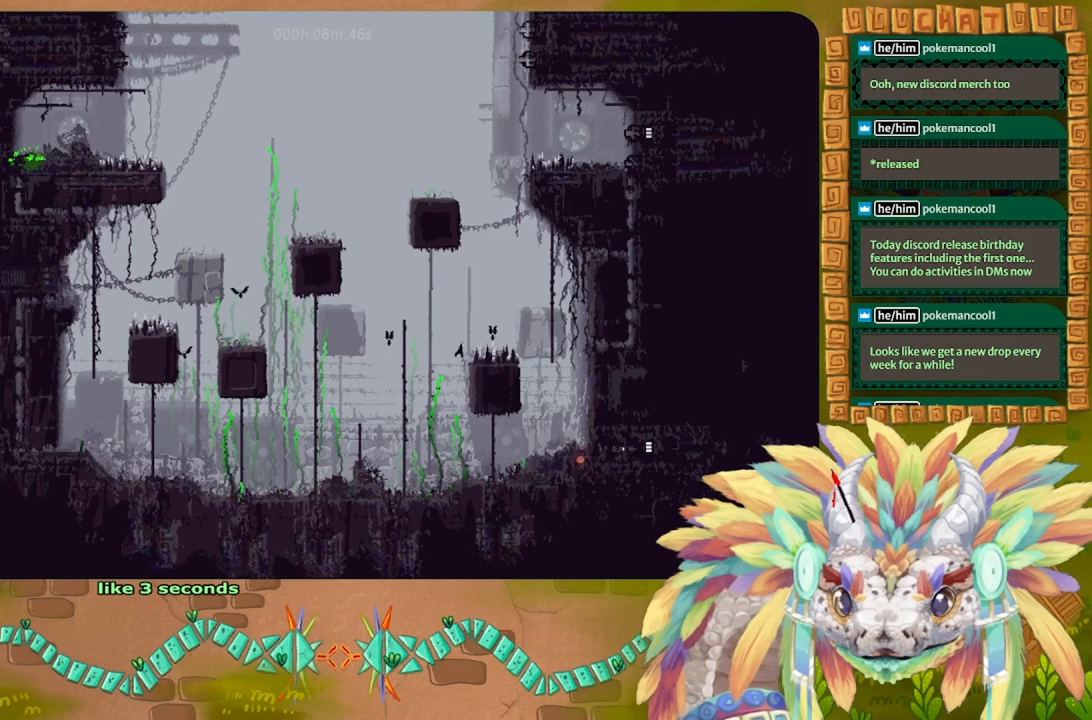
{"keys": ["left"], "events": []}
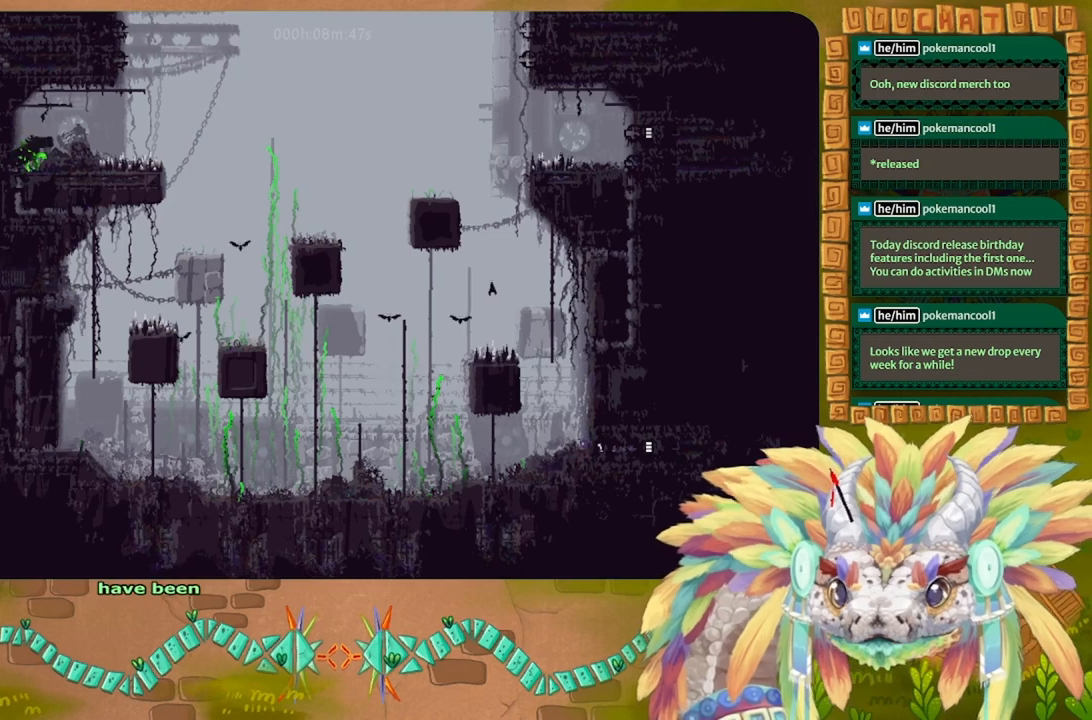
{"keys": ["left"], "events": [[200, "up", "down"], [367, "up", "up"]]}
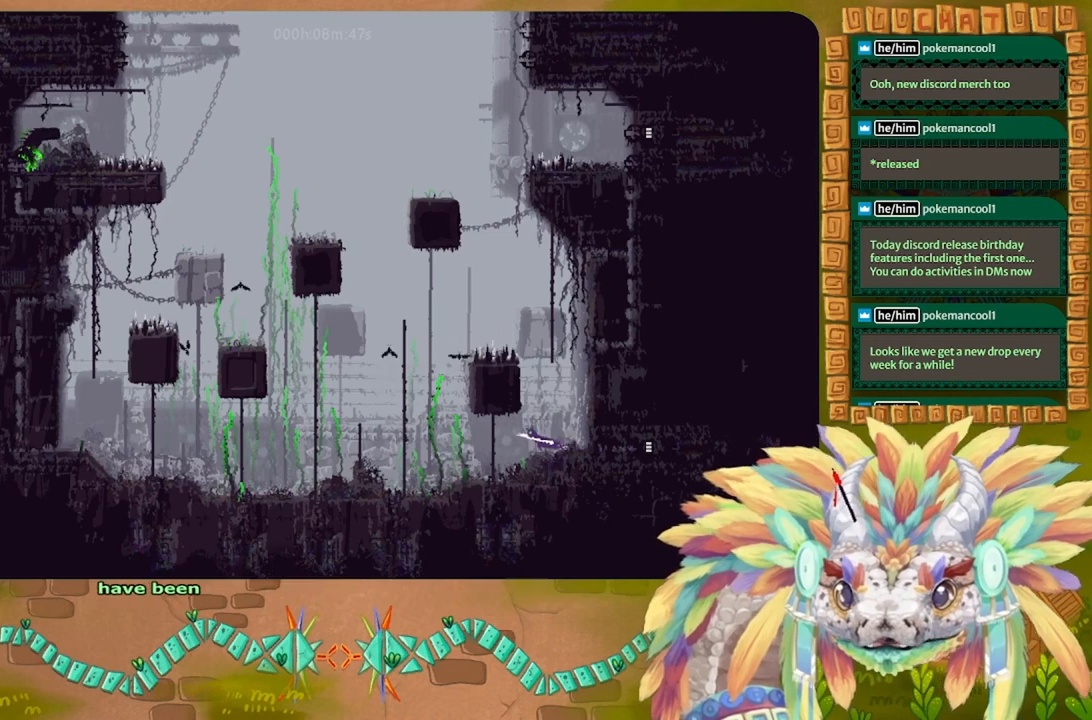
{"keys": ["left"], "events": []}
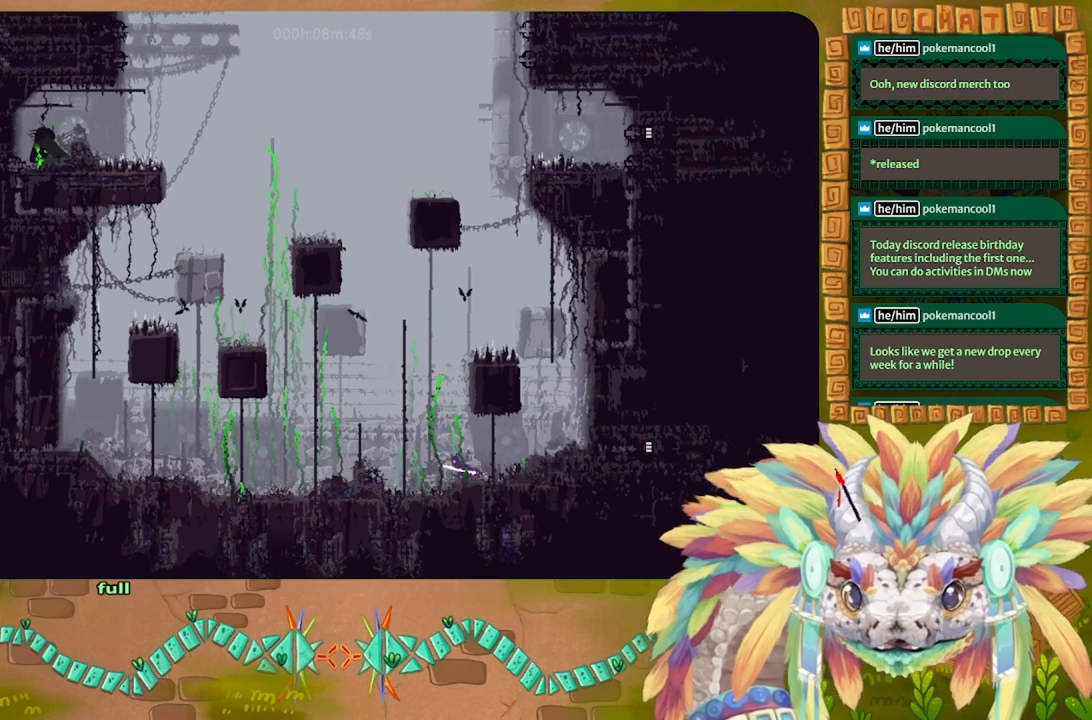
{"keys": ["up"], "events": [[67, "j", "down"], [67, "up", "down"], [367, "j", "up"], [367, "left", "up"]]}
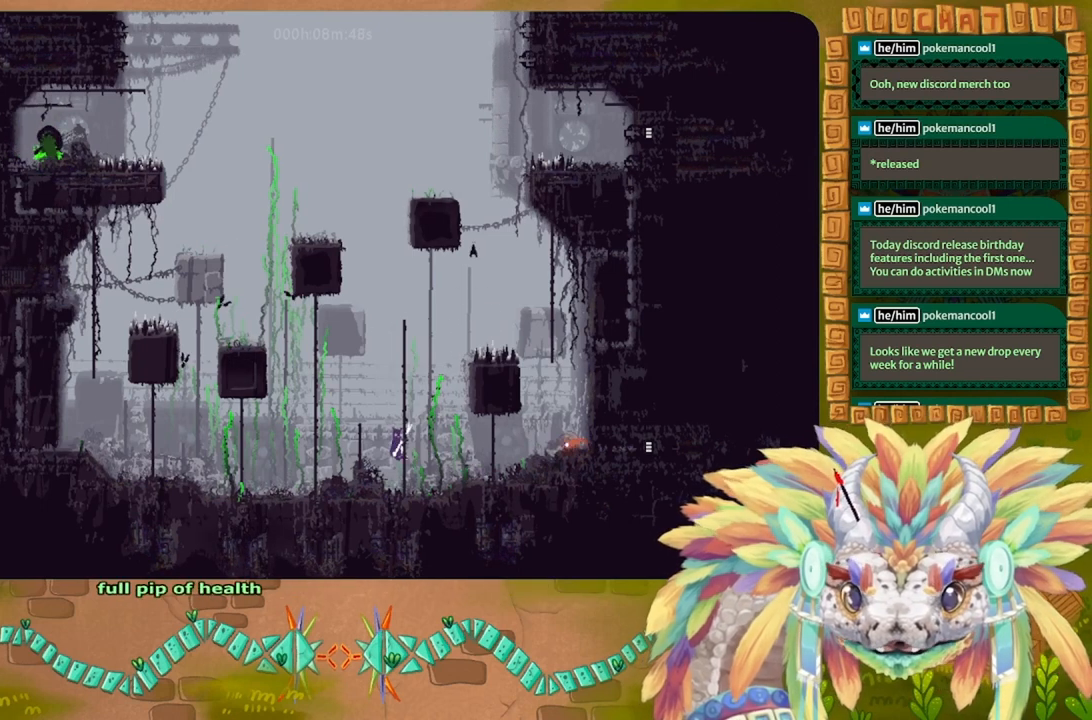
{"keys": ["up"], "events": [[300, "right", "down"], [400, "right", "up"]]}
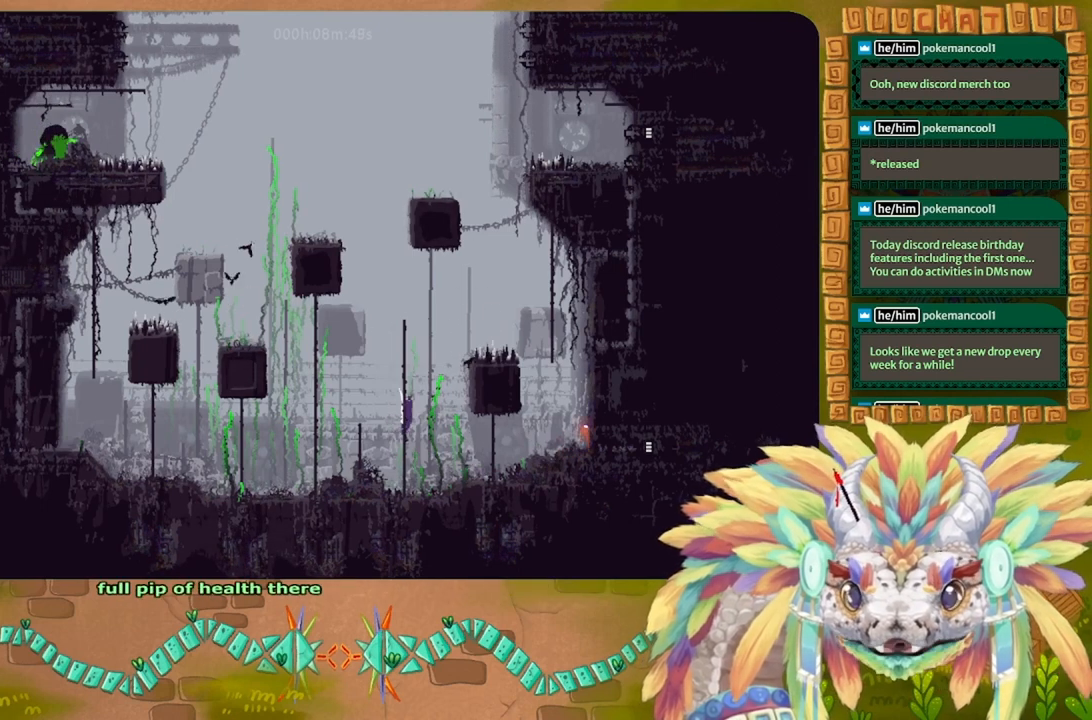
{"keys": ["up"], "events": []}
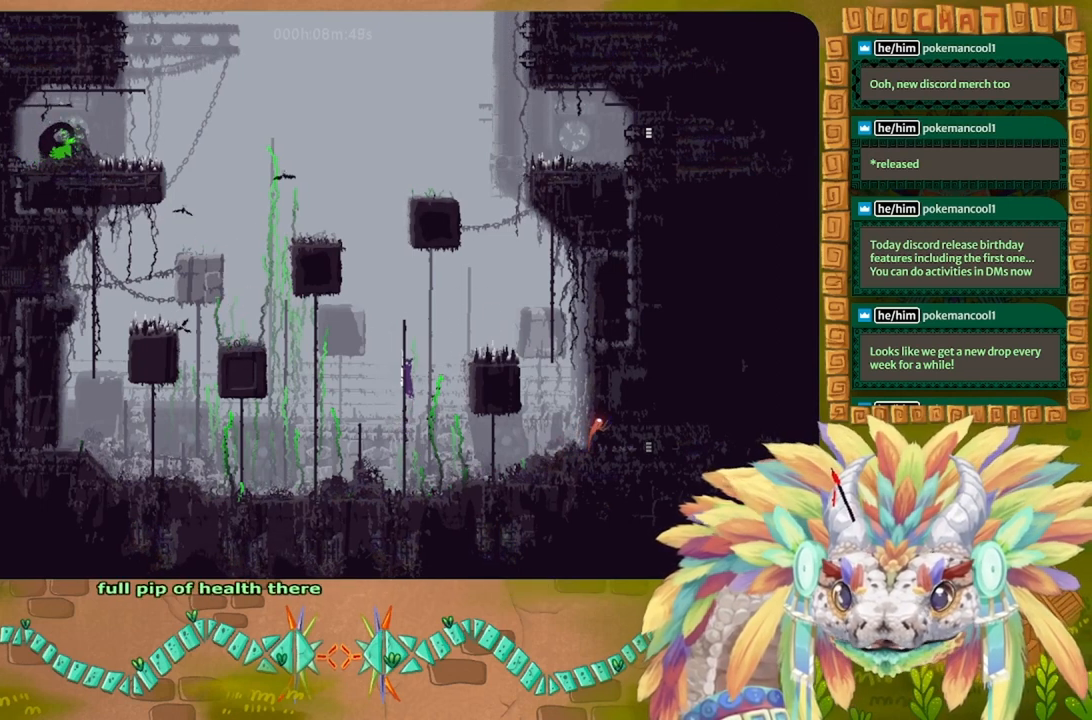
{"keys": ["j", "right", "up"], "events": [[400, "right", "down"], [467, "j", "down"]]}
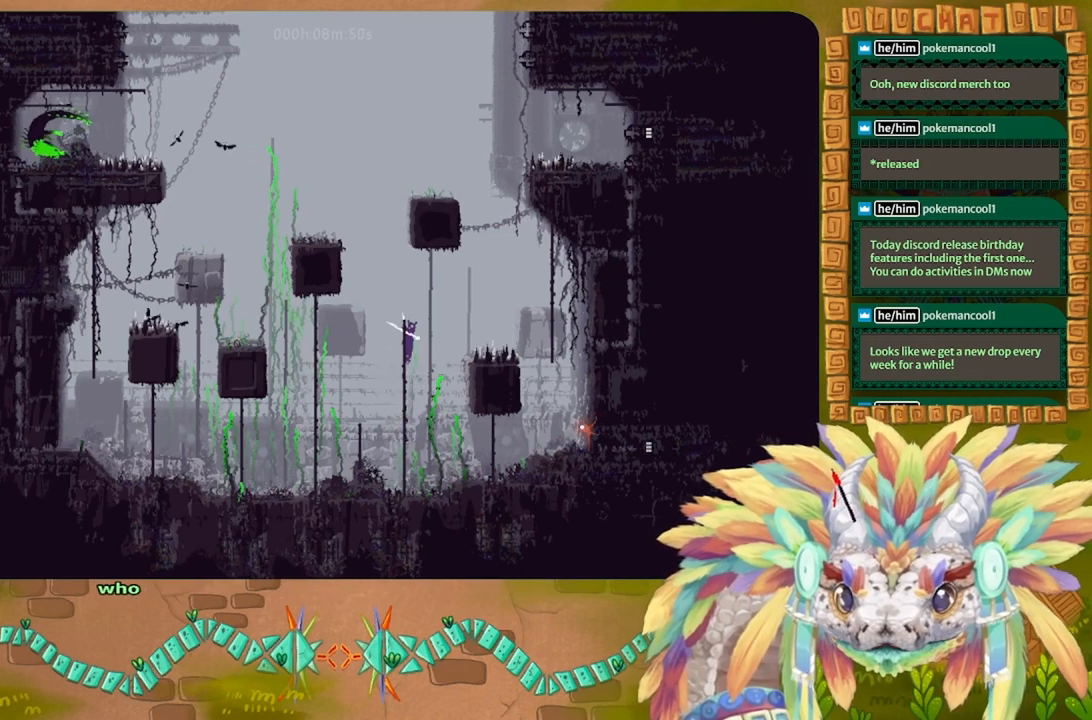
{"keys": ["right"], "events": [[67, "up", "up"], [267, "j", "up"]]}
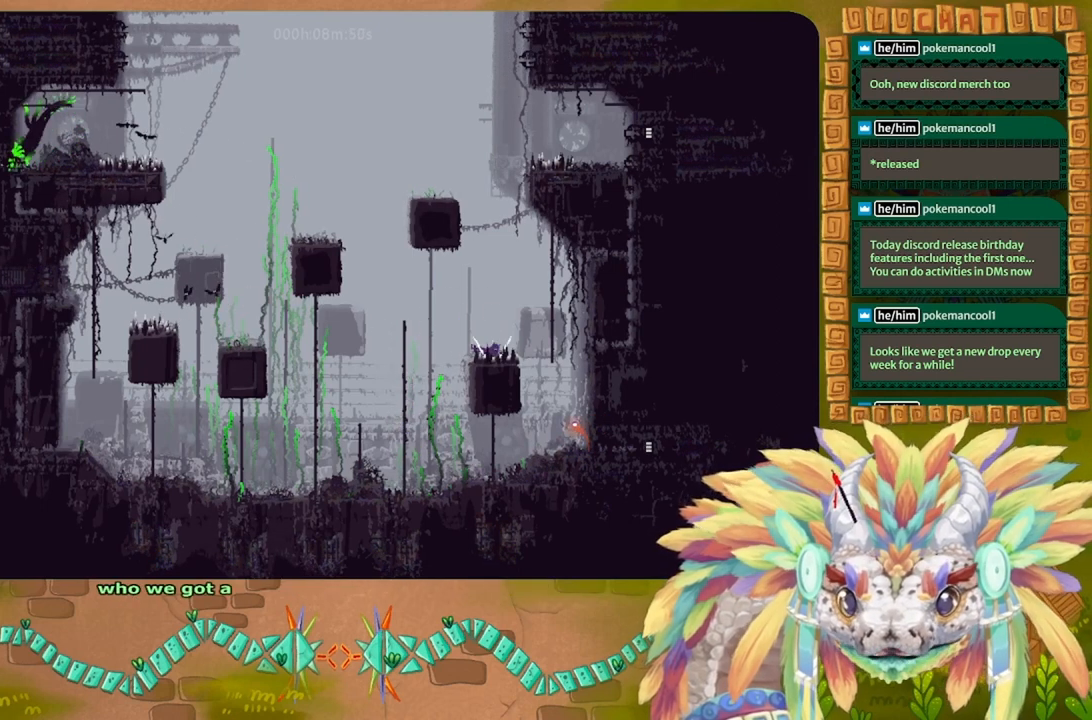
{"keys": ["up"], "events": [[100, "j", "down"], [267, "up", "down"], [400, "j", "up"], [467, "right", "up"]]}
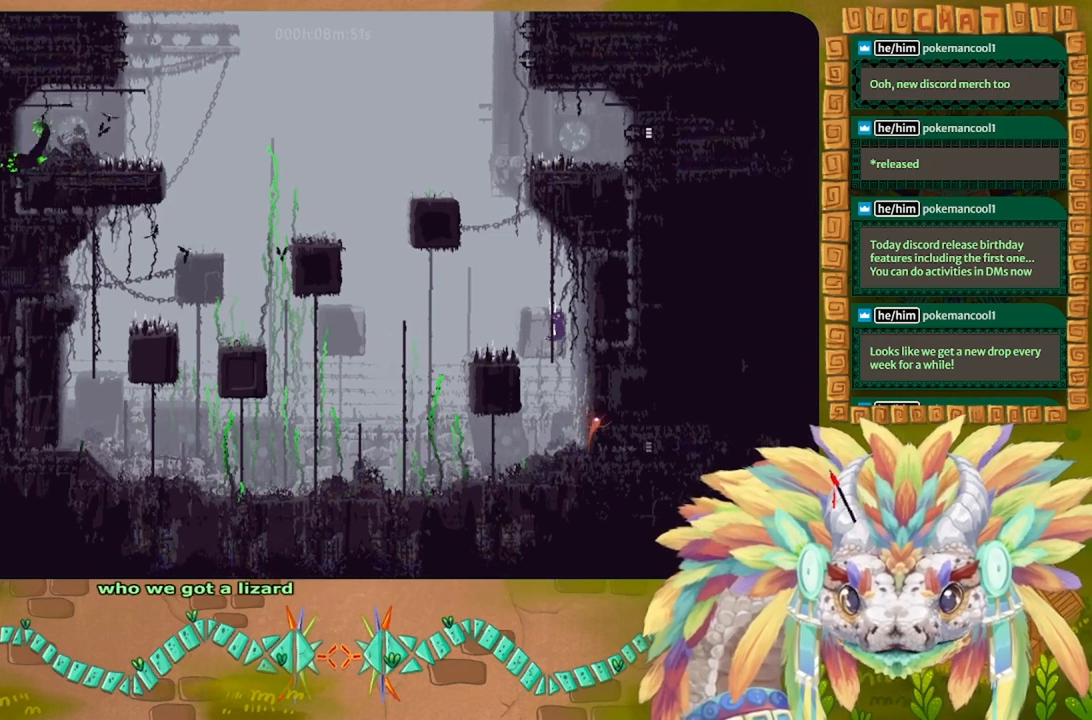
{"keys": ["up"], "events": []}
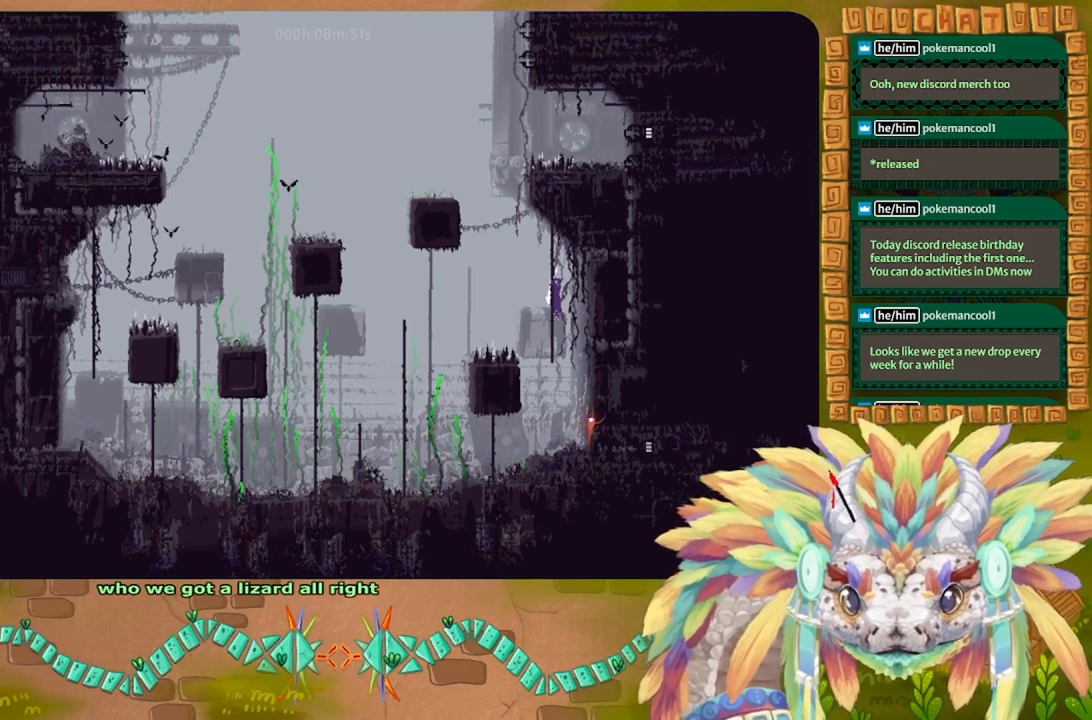
{"keys": ["j", "right"], "events": [[233, "right", "down"], [333, "j", "down"], [333, "up", "up"]]}
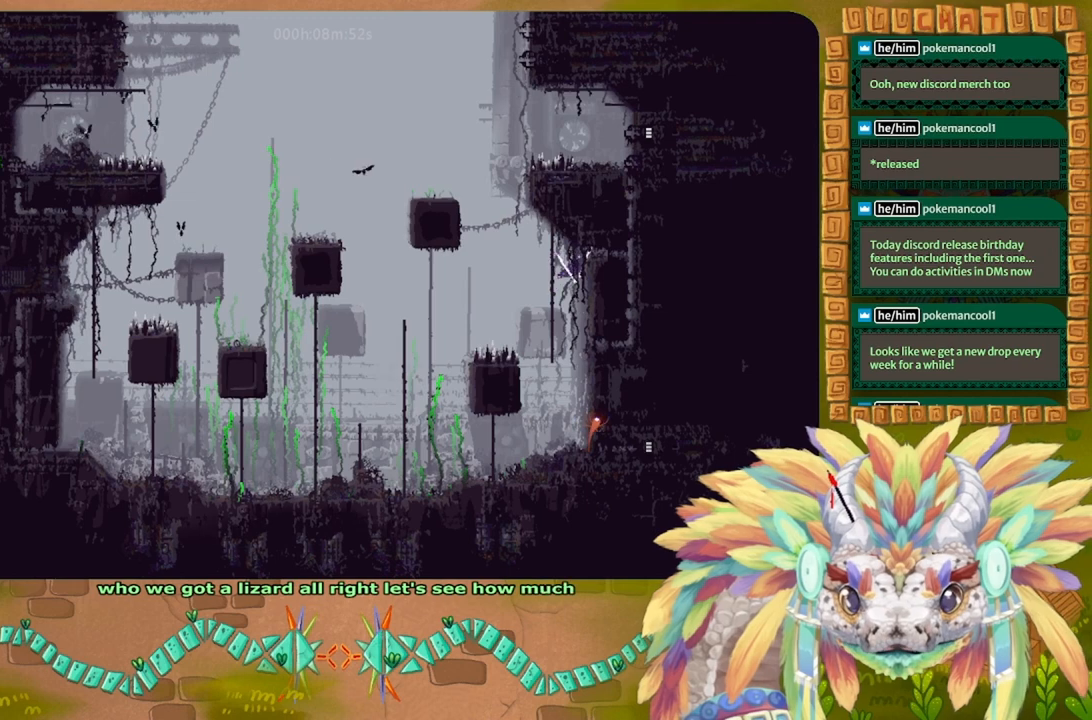
{"keys": ["j", "right", "up"], "events": [[100, "j", "up"], [300, "j", "down"], [300, "up", "down"]]}
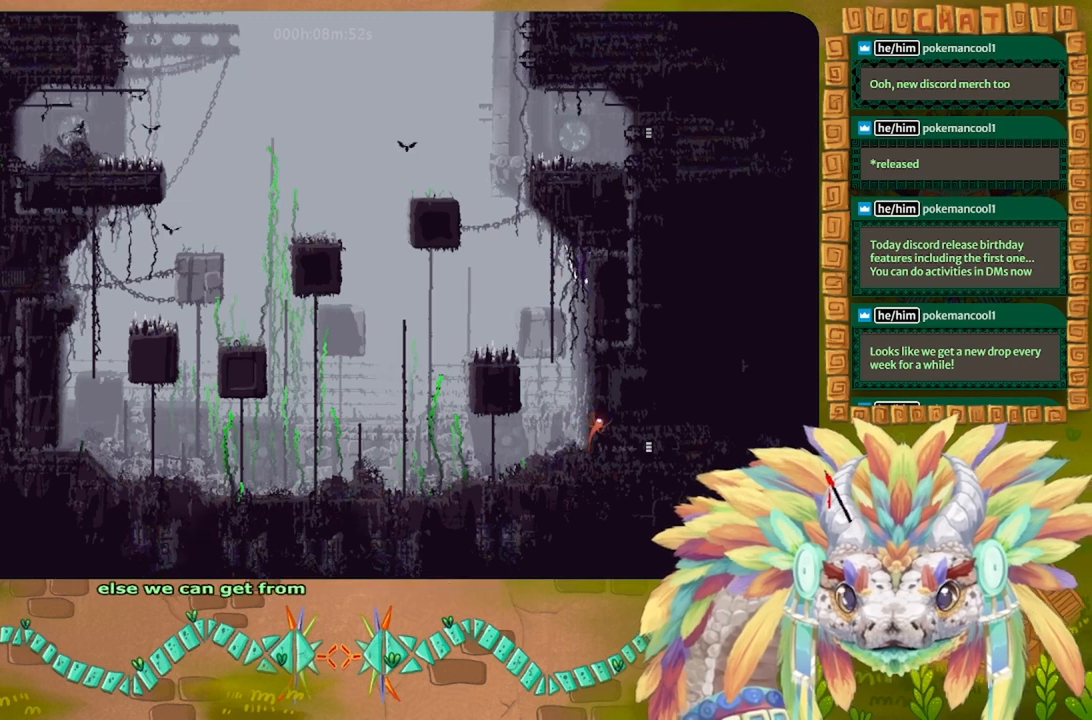
{"keys": ["right"], "events": [[200, "j", "up"], [233, "up", "up"]]}
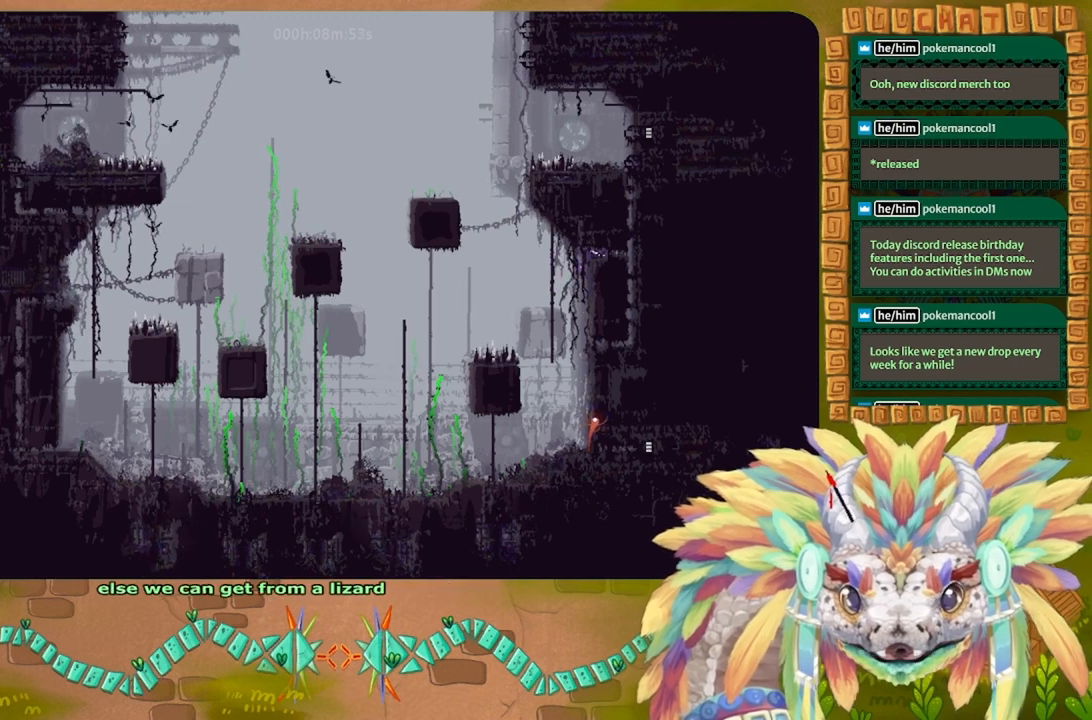
{"keys": ["up"], "events": [[200, "up", "down"], [333, "right", "up"]]}
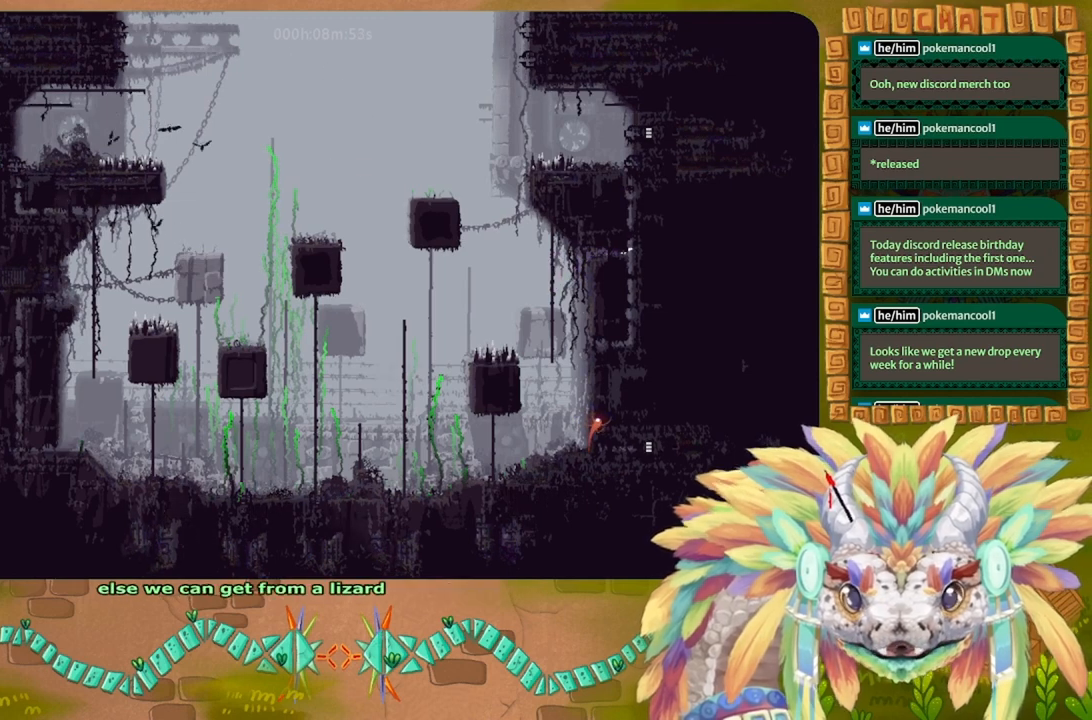
{"keys": ["up"], "events": []}
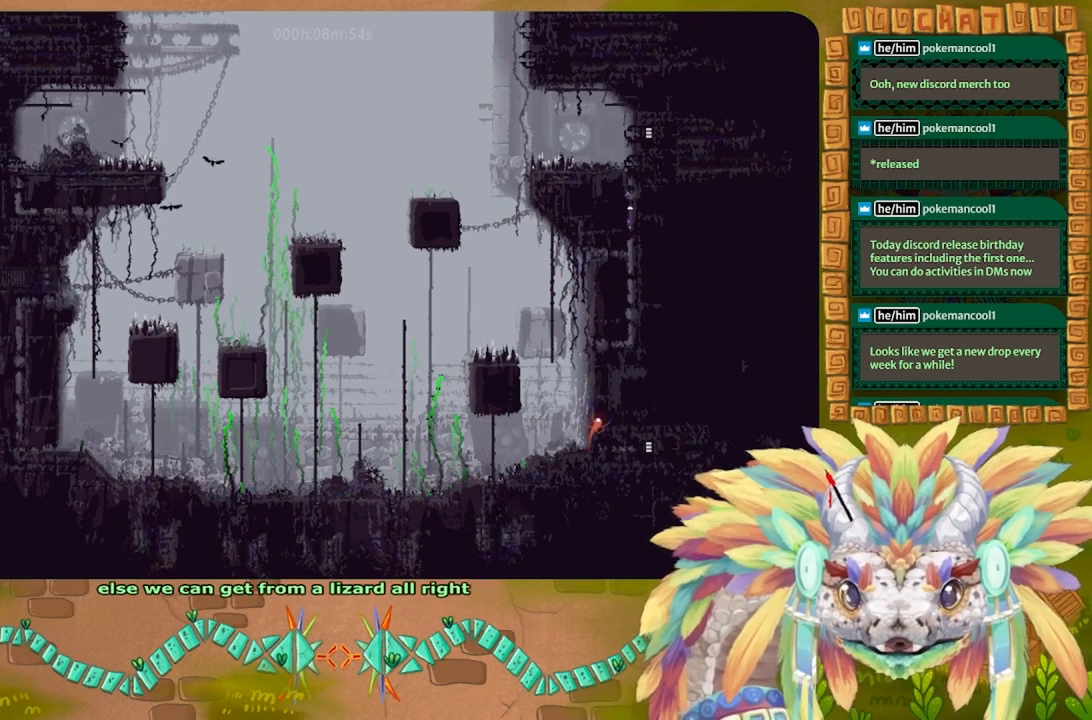
{"keys": ["up"], "events": []}
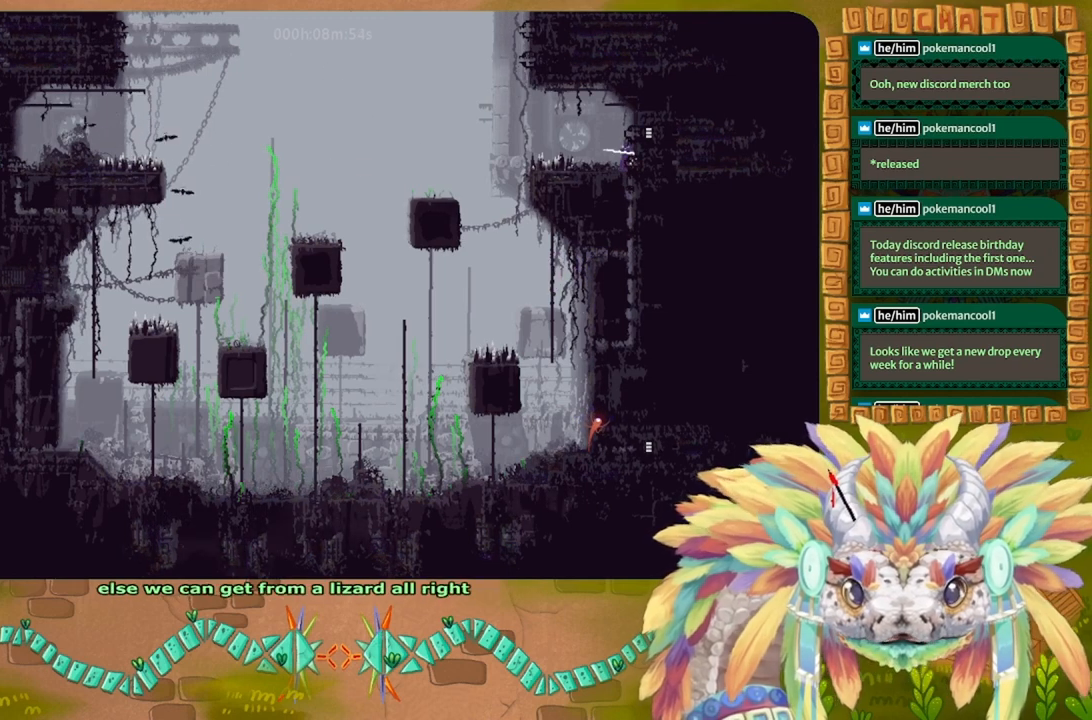
{"keys": [], "events": [[33, "left", "down"], [133, "j", "down"], [233, "j", "up"], [300, "left", "up"], [433, "up", "up"]]}
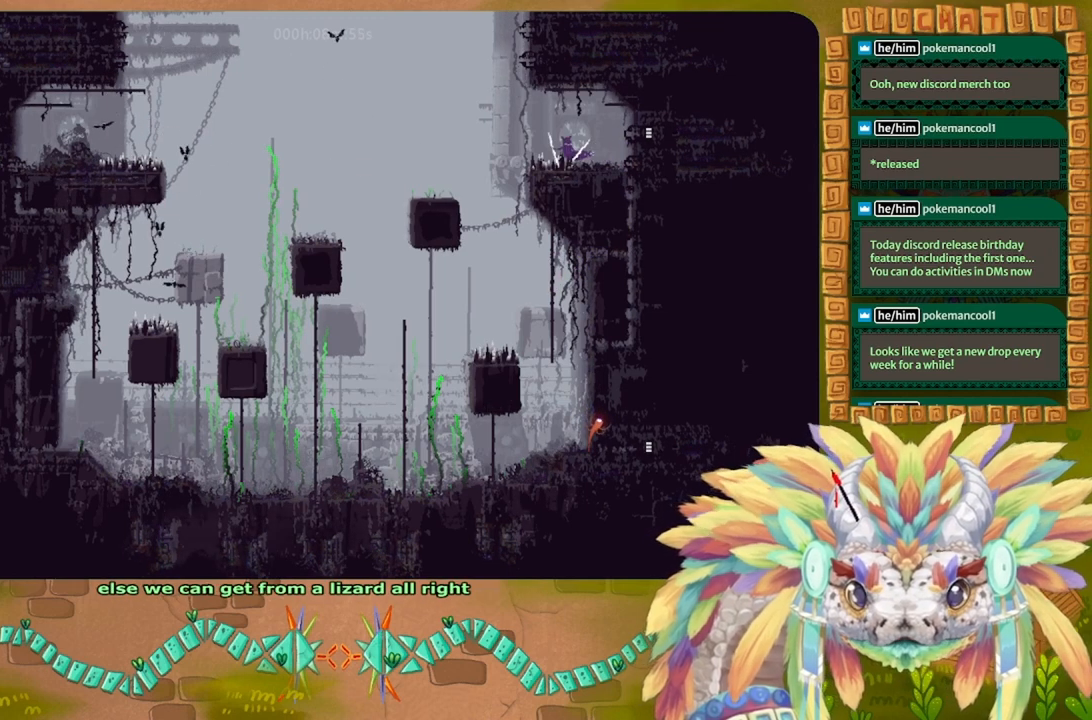
{"keys": ["j", "right"], "events": [[100, "right", "down"], [433, "j", "down"]]}
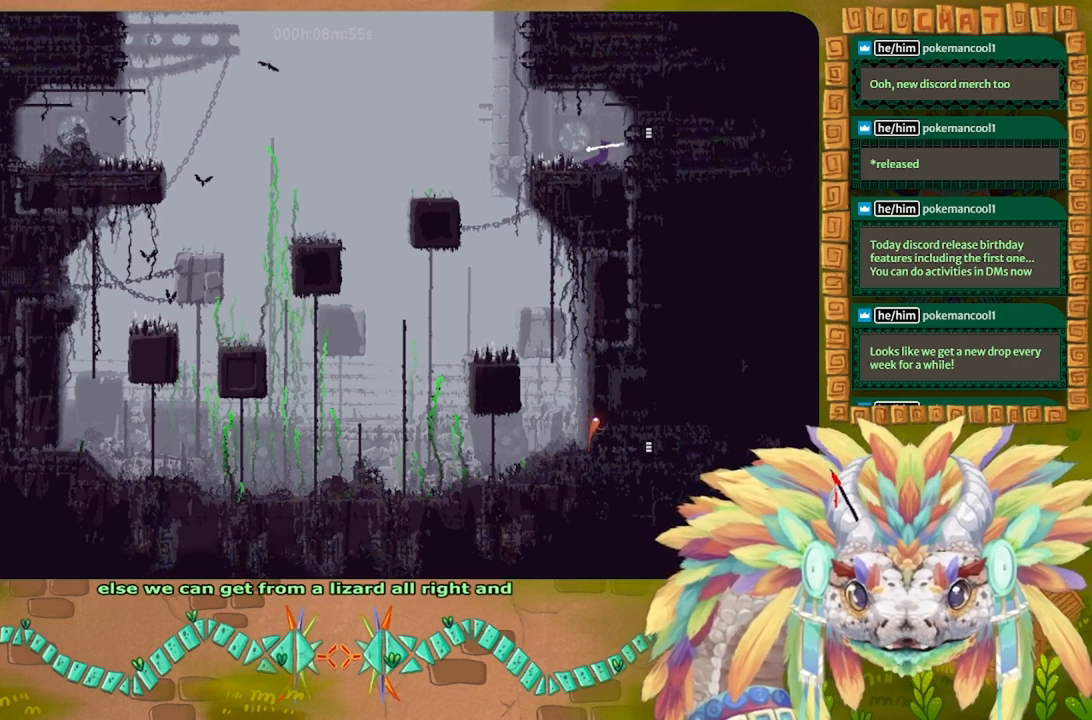
{"keys": ["right"], "events": [[233, "j", "up"]]}
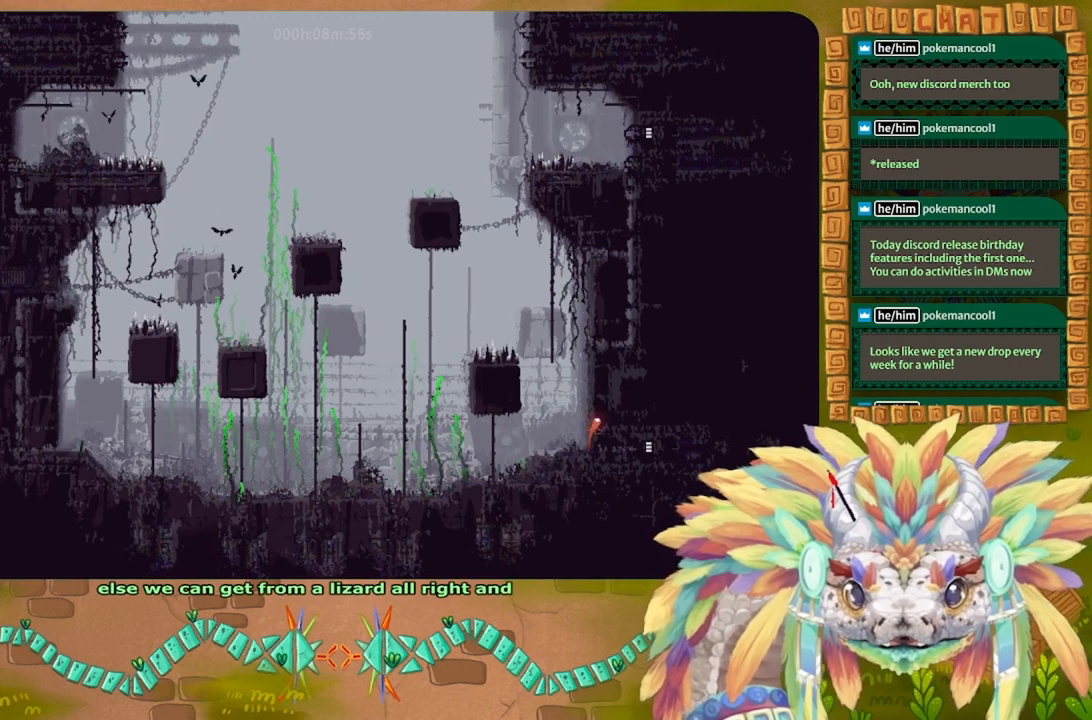
{"keys": ["right"], "events": []}
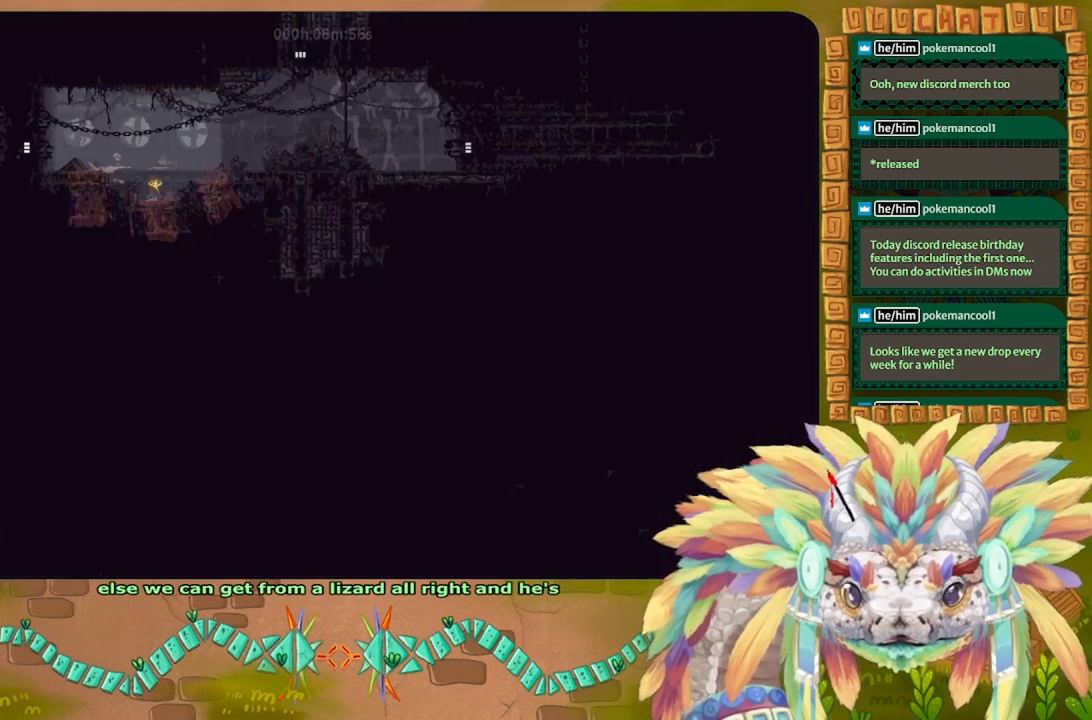
{"keys": [], "events": [[167, "right", "up"]]}
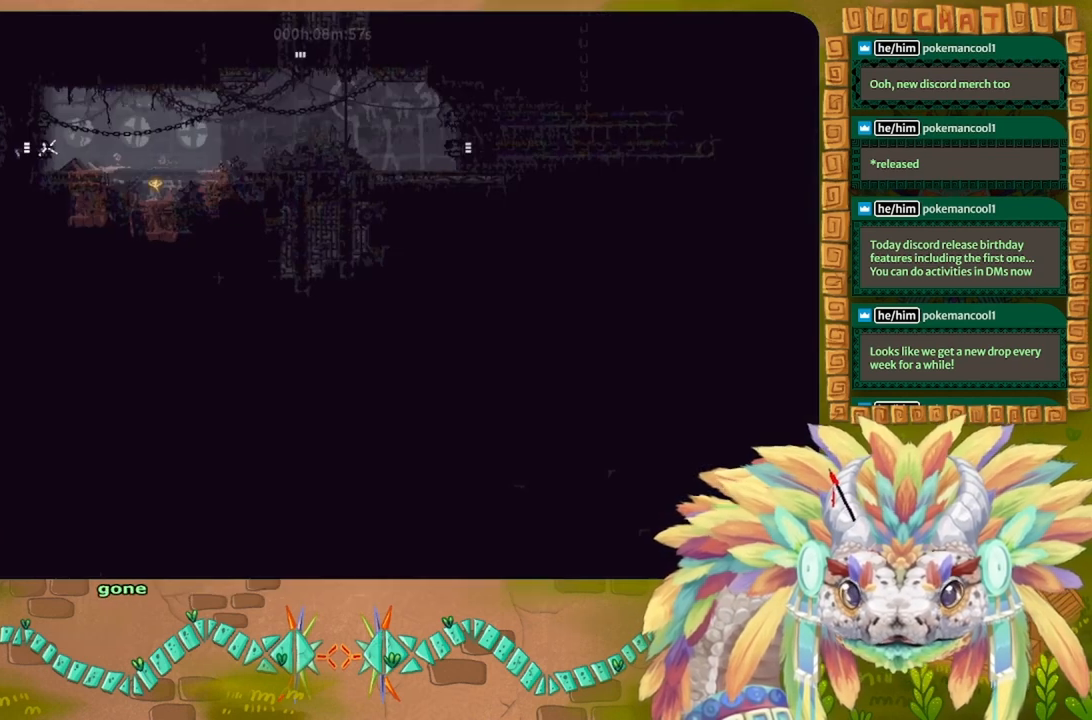
{"keys": ["left"], "events": [[33, "left", "down"]]}